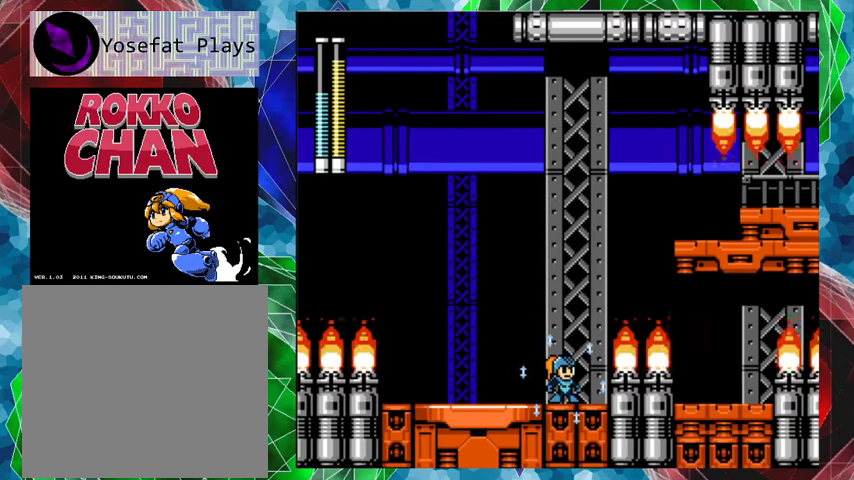
Gameplay with a controller (Nintendo layout); each line is a JSON object with the inputs held at the frame after it. "events" lists button and stick changes between this image and that frame as [ms after this image, input, new state], when the widget could be followed in between. Not read: L3 R3.
{"buttons": [], "left_stick": "center", "right_stick": "center", "events": []}
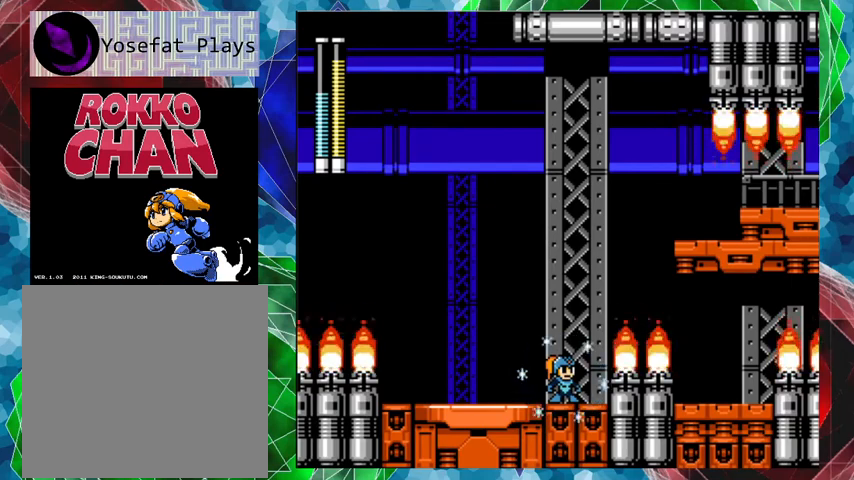
{"buttons": [], "left_stick": "center", "right_stick": "center", "events": [[333, "DPAD_RIGHT", "down"], [433, "DPAD_RIGHT", "up"]]}
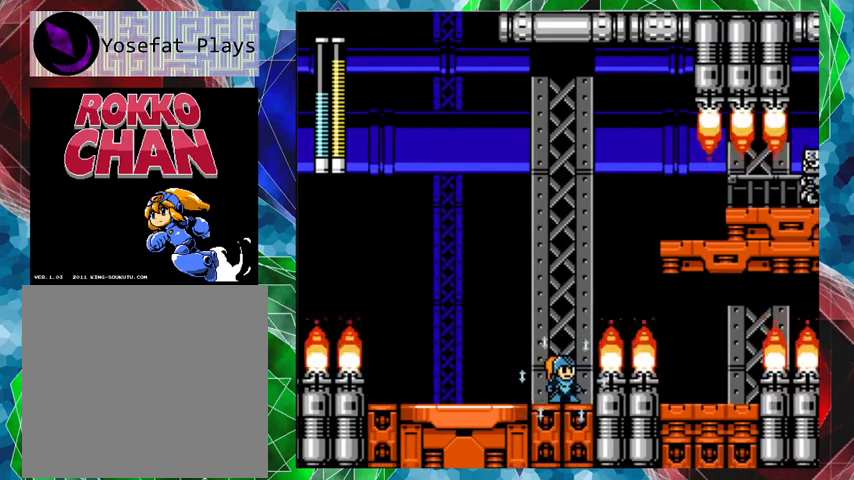
{"buttons": ["DPAD_RIGHT"], "left_stick": "center", "right_stick": "center", "events": [[367, "B", "down"], [367, "DPAD_RIGHT", "down"], [500, "B", "up"]]}
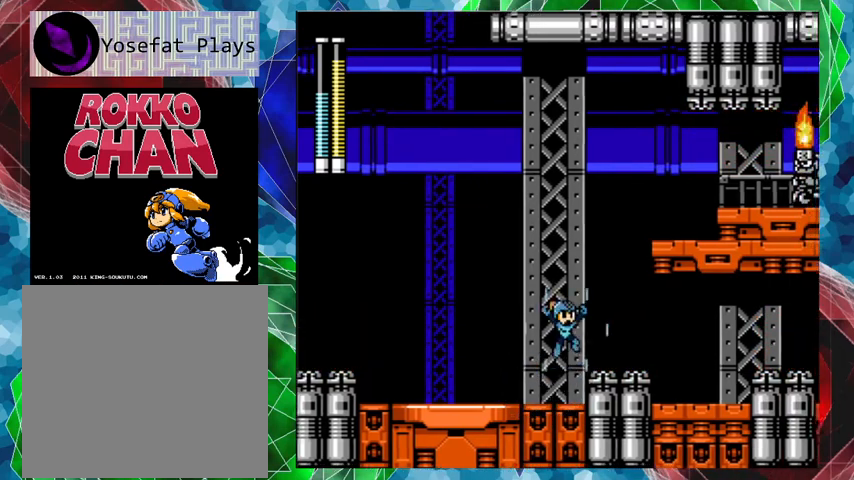
{"buttons": ["DPAD_RIGHT"], "left_stick": "center", "right_stick": "center", "events": []}
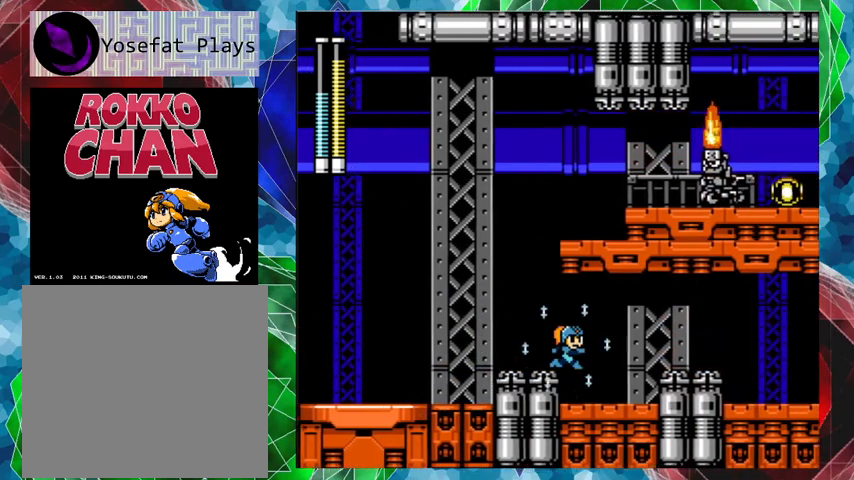
{"buttons": [], "left_stick": "center", "right_stick": "center", "events": [[300, "DPAD_RIGHT", "up"]]}
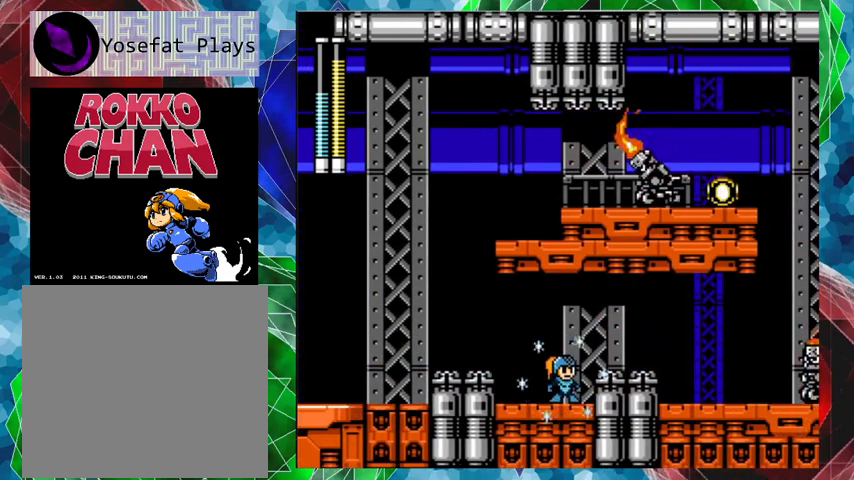
{"buttons": [], "left_stick": "center", "right_stick": "center", "events": []}
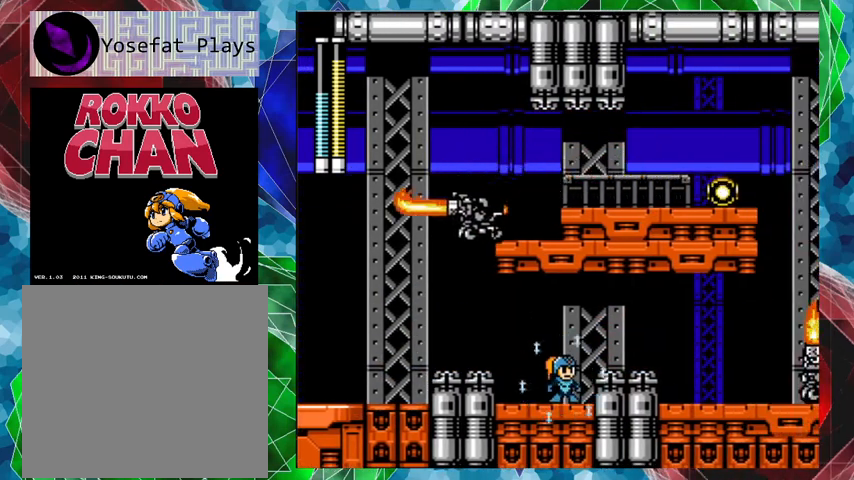
{"buttons": [], "left_stick": "center", "right_stick": "center", "events": []}
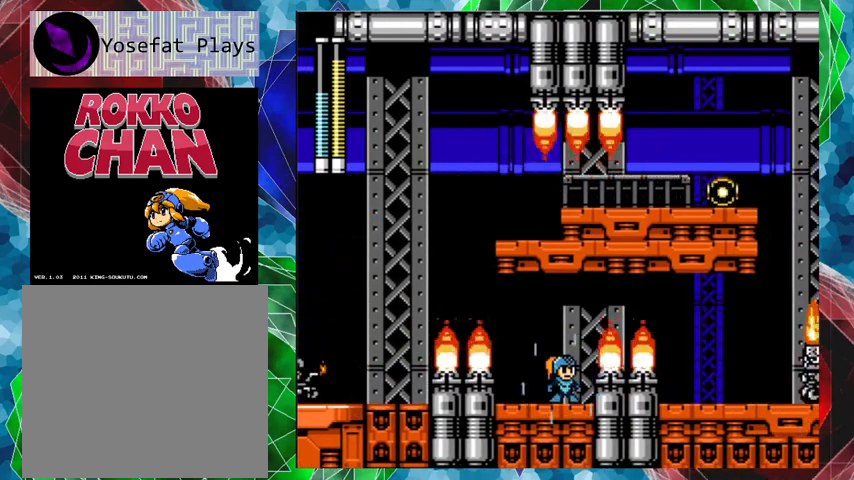
{"buttons": [], "left_stick": "center", "right_stick": "center", "events": []}
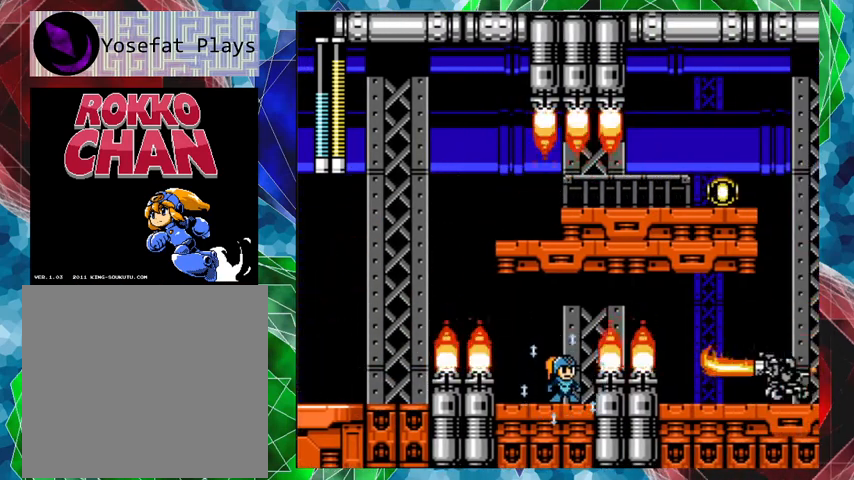
{"buttons": [], "left_stick": "center", "right_stick": "center", "events": []}
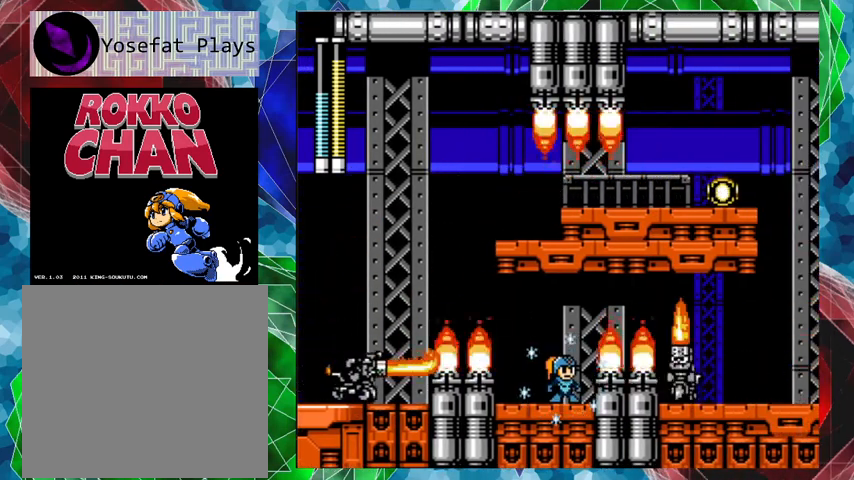
{"buttons": [], "left_stick": "center", "right_stick": "center", "events": []}
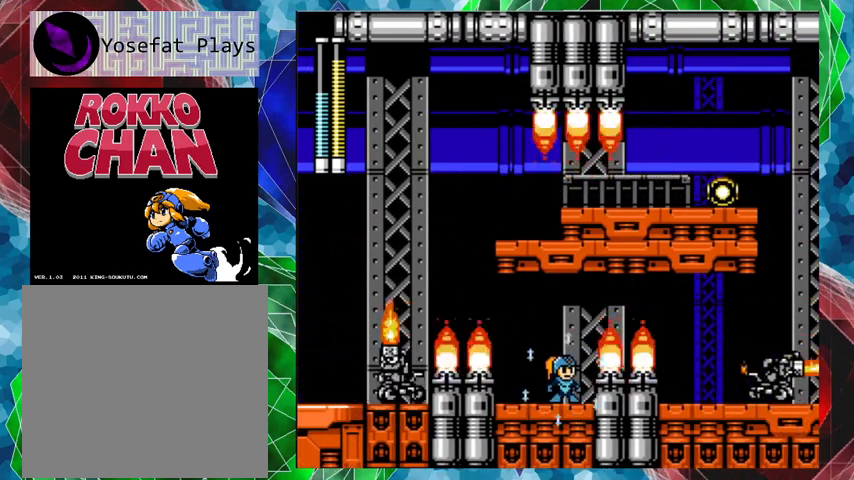
{"buttons": [], "left_stick": "center", "right_stick": "center", "events": []}
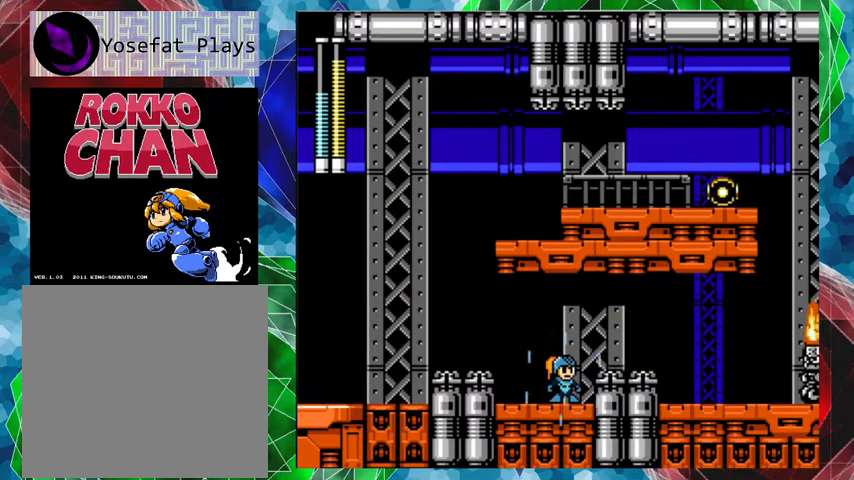
{"buttons": [], "left_stick": "center", "right_stick": "center", "events": []}
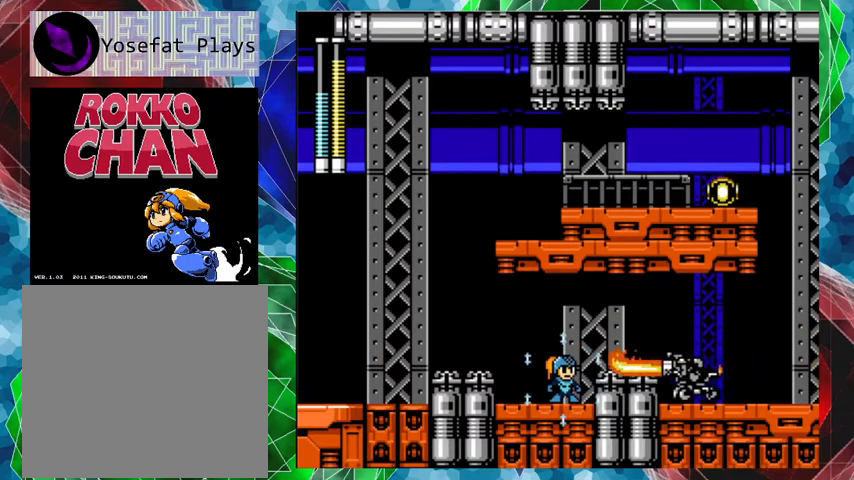
{"buttons": [], "left_stick": "center", "right_stick": "center", "events": [[133, "B", "down"], [267, "B", "up"], [267, "Y", "down"], [400, "Y", "up"]]}
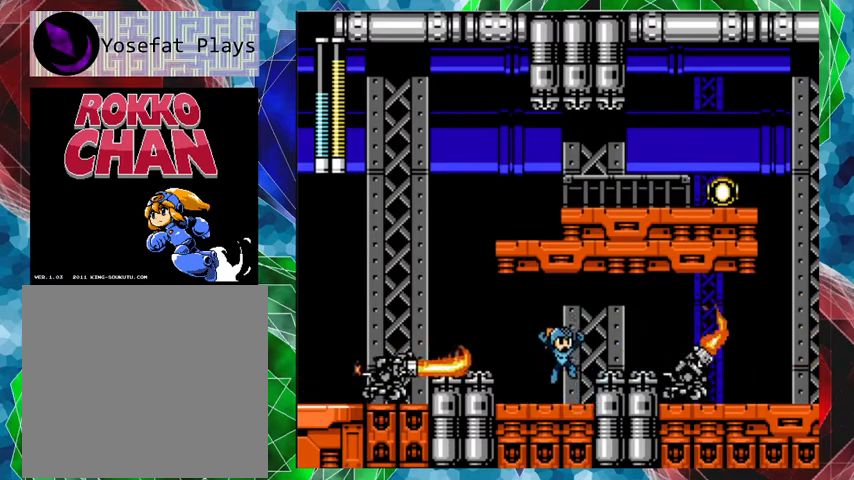
{"buttons": [], "left_stick": "center", "right_stick": "center", "events": []}
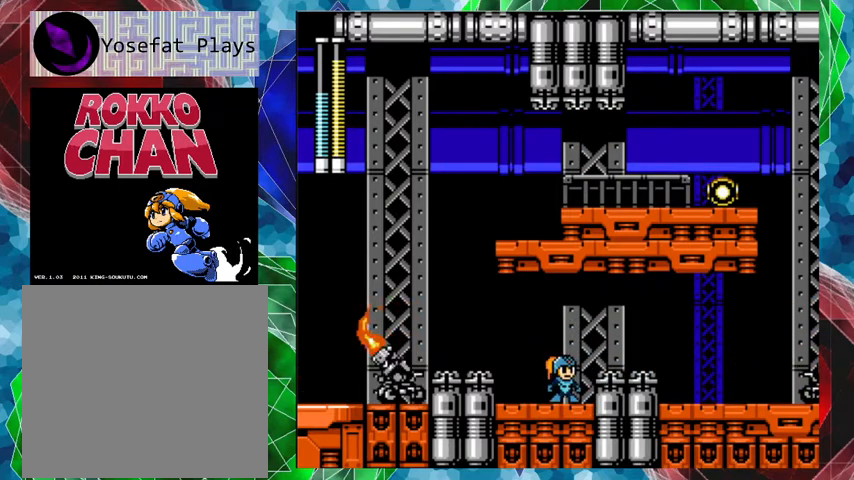
{"buttons": [], "left_stick": "center", "right_stick": "center", "events": [[300, "R1", "down"], [433, "R1", "up"]]}
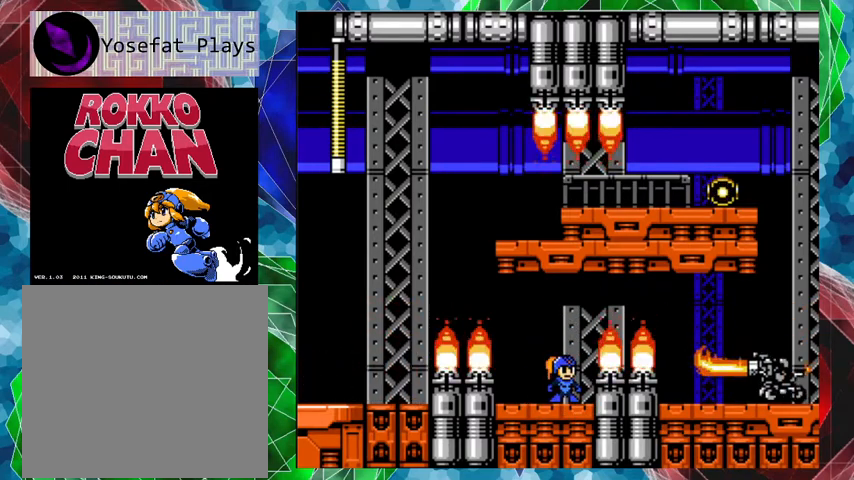
{"buttons": ["Y"], "left_stick": "center", "right_stick": "center", "events": [[200, "Y", "down"], [233, "Y", "up"], [300, "Y", "down"], [367, "Y", "up"], [467, "Y", "down"]]}
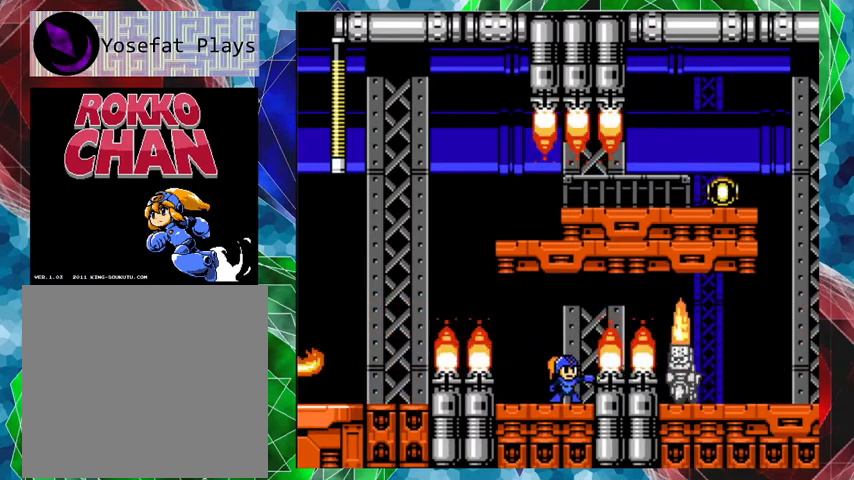
{"buttons": [], "left_stick": "center", "right_stick": "center", "events": [[33, "Y", "up"], [100, "Y", "down"], [200, "Y", "up"], [233, "Y", "down"], [333, "Y", "up"], [400, "Y", "down"], [467, "Y", "up"]]}
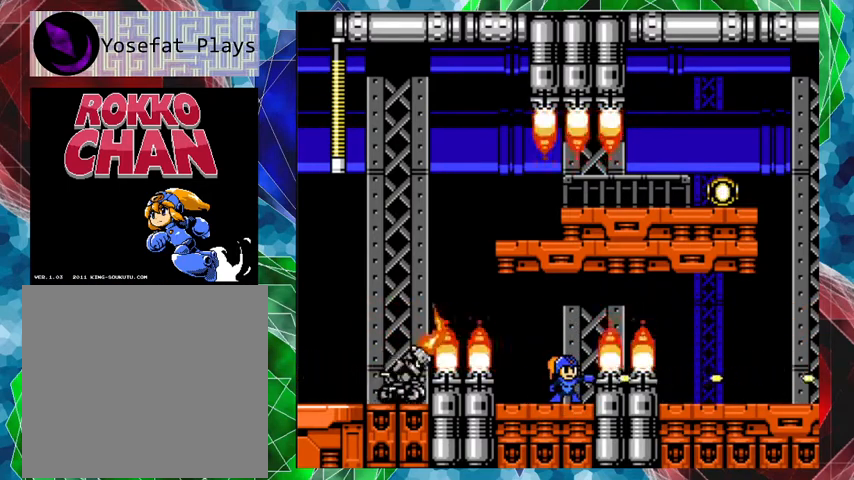
{"buttons": [], "left_stick": "center", "right_stick": "center", "events": []}
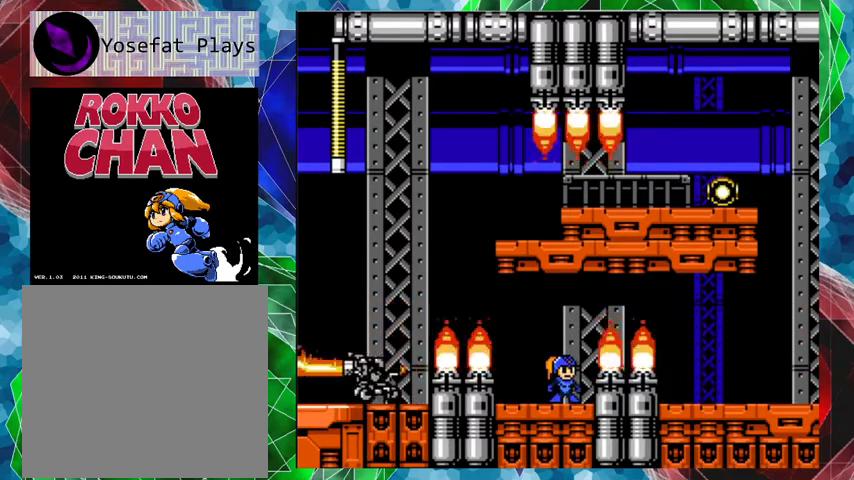
{"buttons": ["DPAD_RIGHT"], "left_stick": "center", "right_stick": "center", "events": [[167, "DPAD_RIGHT", "down"], [233, "DPAD_RIGHT", "up"], [500, "DPAD_RIGHT", "down"]]}
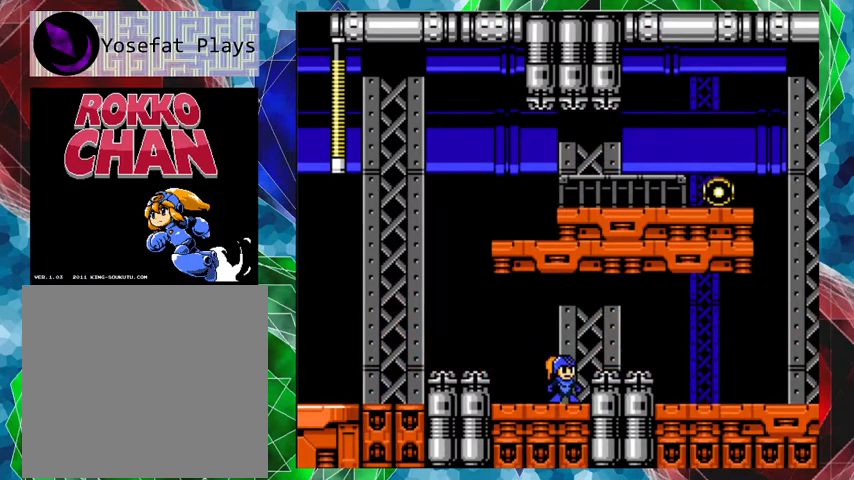
{"buttons": [], "left_stick": "center", "right_stick": "center", "events": [[33, "B", "down"], [33, "DPAD_UP", "down"], [100, "DPAD_UP", "up"], [167, "DPAD_RIGHT", "up"], [200, "DPAD_LEFT", "down"], [300, "B", "up"], [400, "DPAD_LEFT", "up"]]}
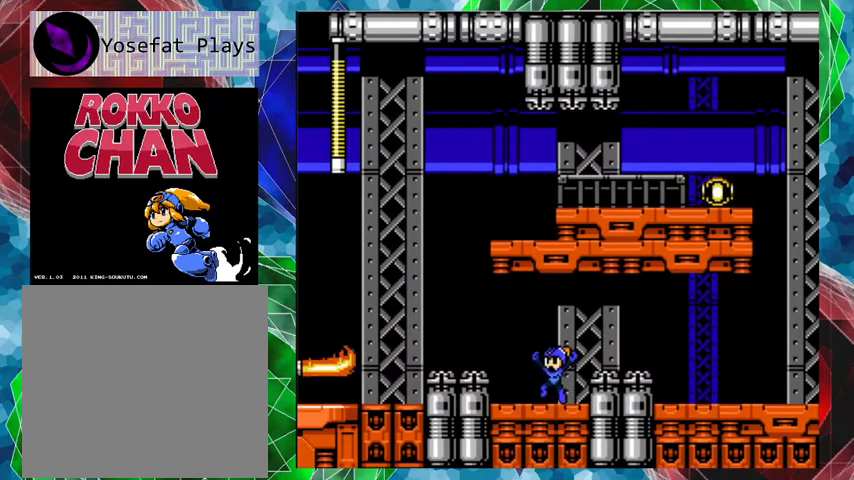
{"buttons": ["Y"], "left_stick": "center", "right_stick": "center", "events": [[433, "Y", "down"]]}
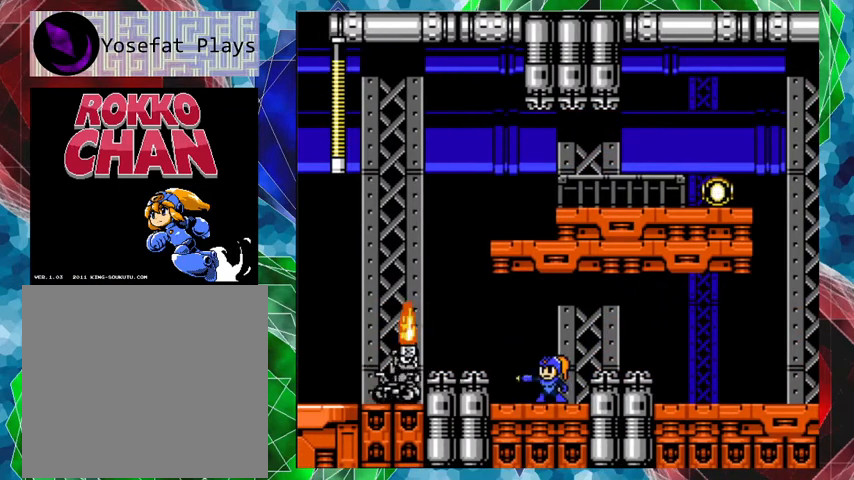
{"buttons": [], "left_stick": "center", "right_stick": "center", "events": [[33, "Y", "up"], [100, "Y", "down"], [167, "Y", "up"], [267, "Y", "down"], [367, "Y", "up"], [400, "Y", "down"], [500, "Y", "up"]]}
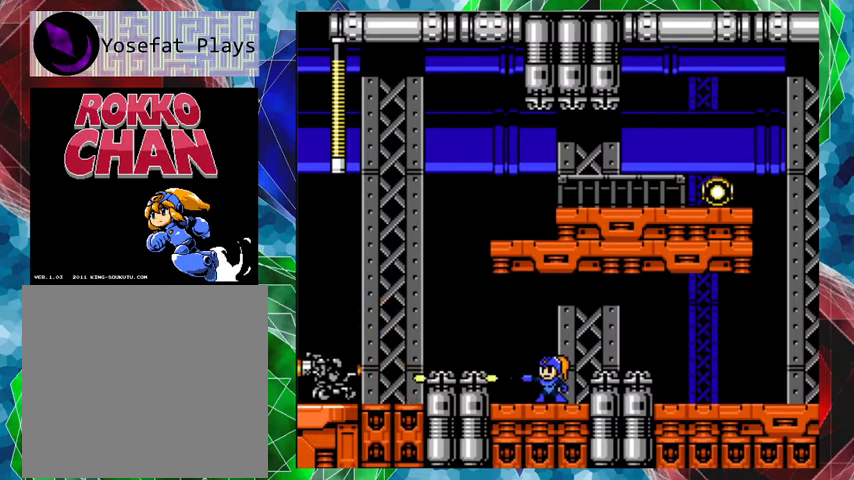
{"buttons": [], "left_stick": "center", "right_stick": "center", "events": [[67, "Y", "down"], [133, "Y", "up"], [200, "Y", "down"], [267, "Y", "up"], [367, "Y", "down"], [433, "Y", "up"]]}
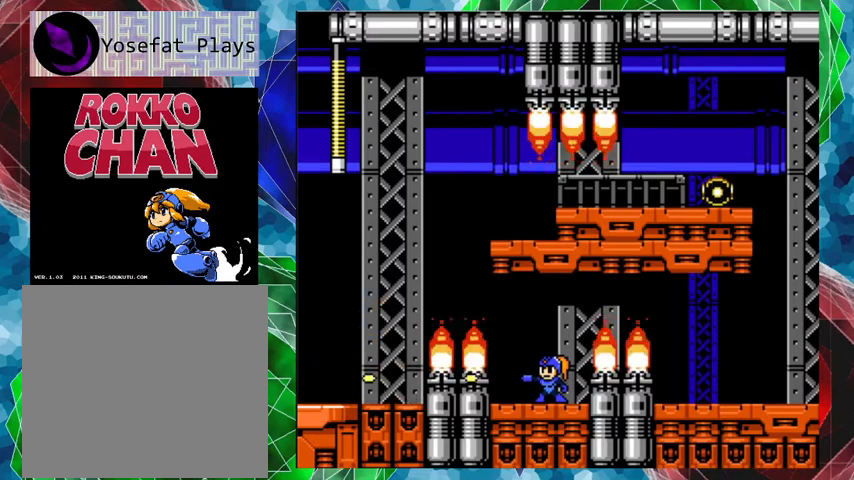
{"buttons": [], "left_stick": "center", "right_stick": "center", "events": [[33, "Y", "down"], [133, "Y", "up"], [233, "Y", "down"], [267, "Y", "up"], [367, "Y", "down"], [500, "Y", "up"]]}
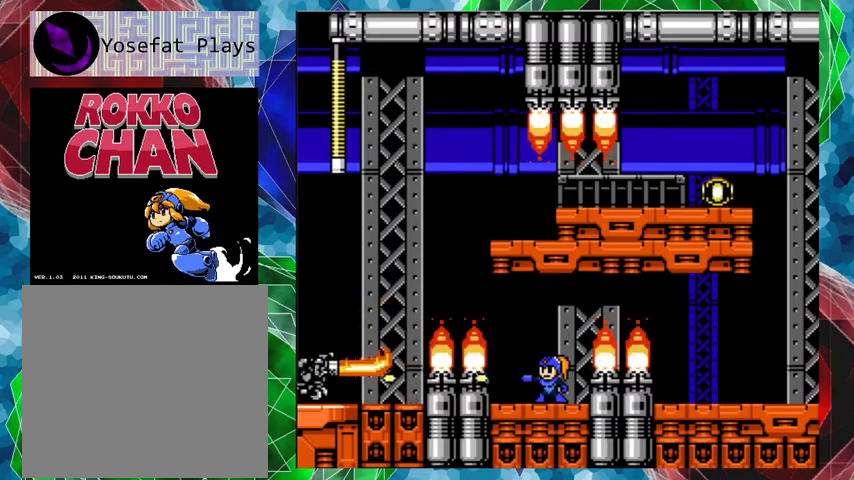
{"buttons": [], "left_stick": "center", "right_stick": "center", "events": [[100, "Y", "down"], [133, "Y", "up"], [233, "Y", "down"], [300, "Y", "up"]]}
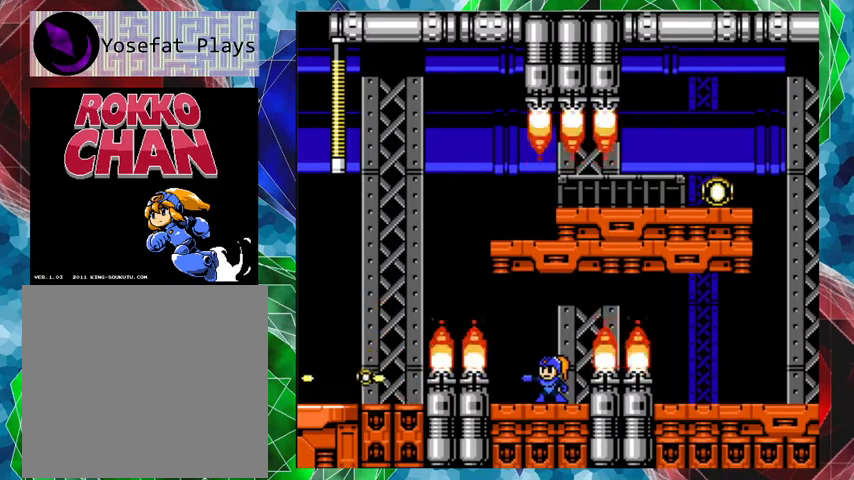
{"buttons": [], "left_stick": "center", "right_stick": "center", "events": []}
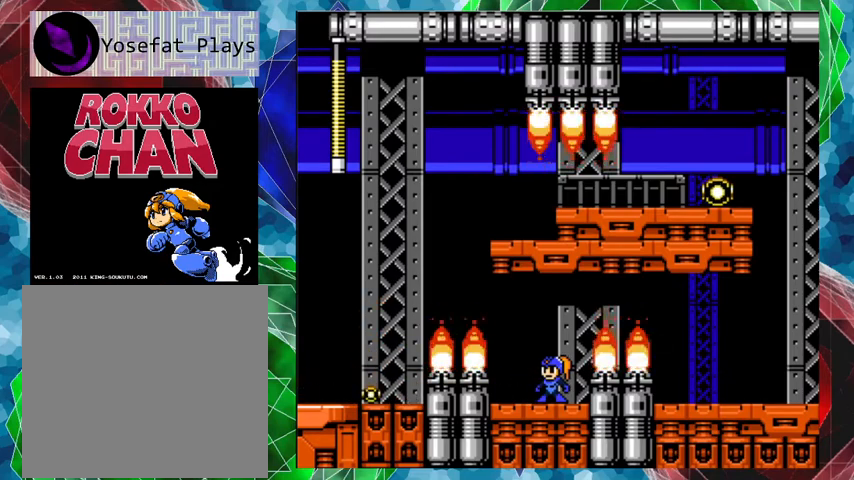
{"buttons": ["B", "DPAD_UP", "DPAD_RIGHT"], "left_stick": "center", "right_stick": "center", "events": [[167, "DPAD_RIGHT", "down"], [267, "DPAD_RIGHT", "up"], [433, "DPAD_RIGHT", "down"], [467, "B", "down"], [500, "DPAD_UP", "down"]]}
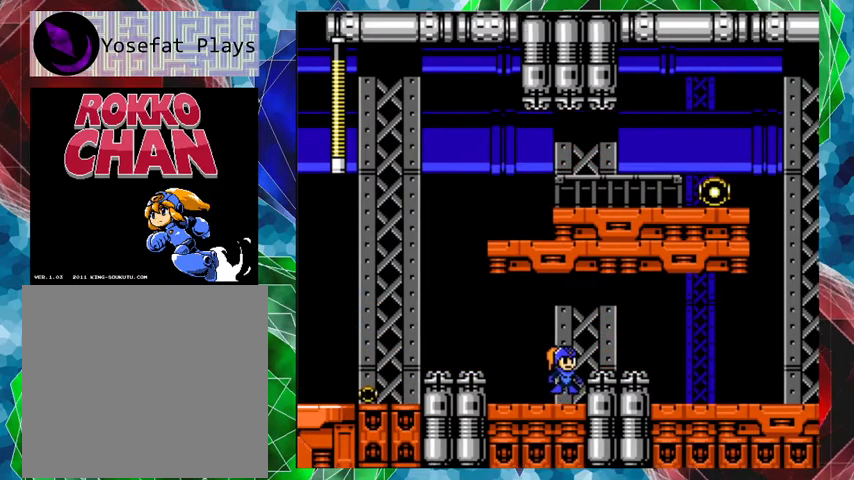
{"buttons": ["A", "DPAD_RIGHT"], "left_stick": "center", "right_stick": "center", "events": [[100, "DPAD_UP", "up"], [133, "B", "up"], [400, "A", "down"]]}
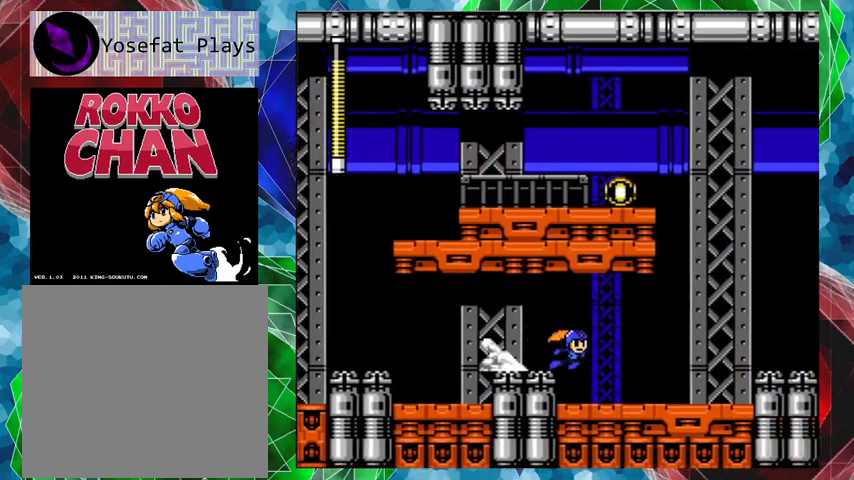
{"buttons": ["DPAD_RIGHT"], "left_stick": "center", "right_stick": "center", "events": [[33, "A", "up"], [200, "DPAD_RIGHT", "up"], [467, "DPAD_RIGHT", "down"]]}
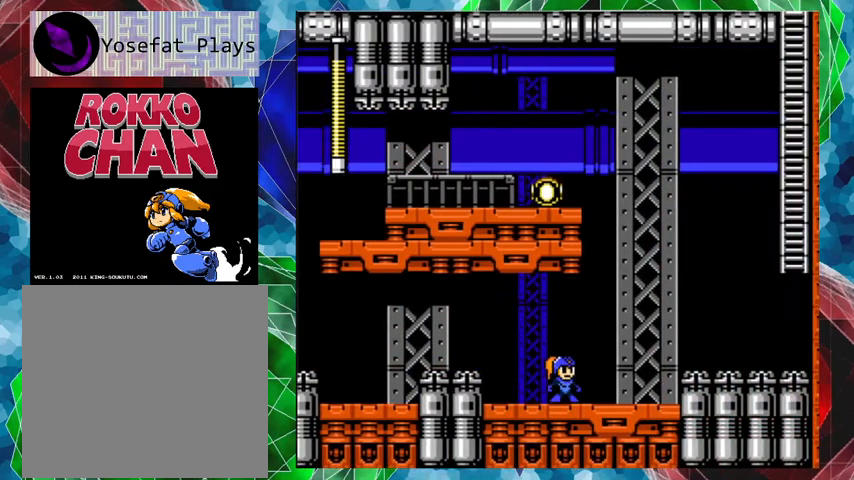
{"buttons": [], "left_stick": "center", "right_stick": "center", "events": [[400, "DPAD_RIGHT", "up"]]}
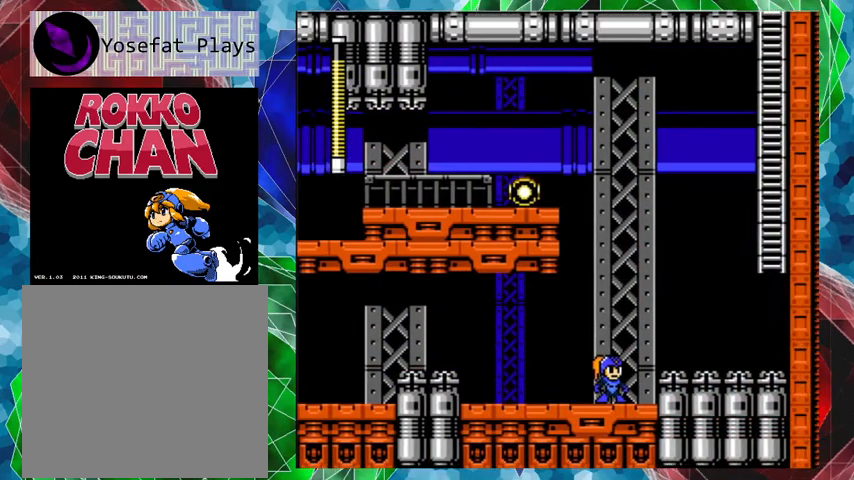
{"buttons": [], "left_stick": "center", "right_stick": "center", "events": []}